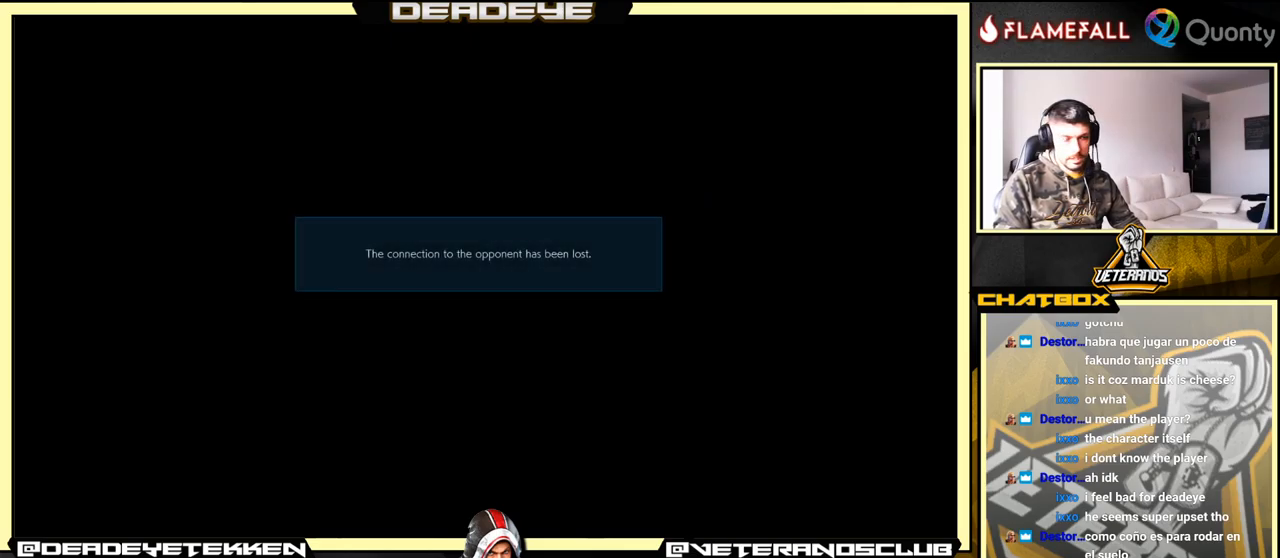
Gameplay with a controller (arcade stick); each line is a JSON object with the inputs held at the frame after it. "events" lists button and stick changes between this image and that frame as [ms after this image, input, new state], when the widget could be followed in between. Not read: L3 R3.
{"buttons": [], "left_stick": "center", "events": [[184, "CROSS", "down"], [350, "CROSS", "up"]]}
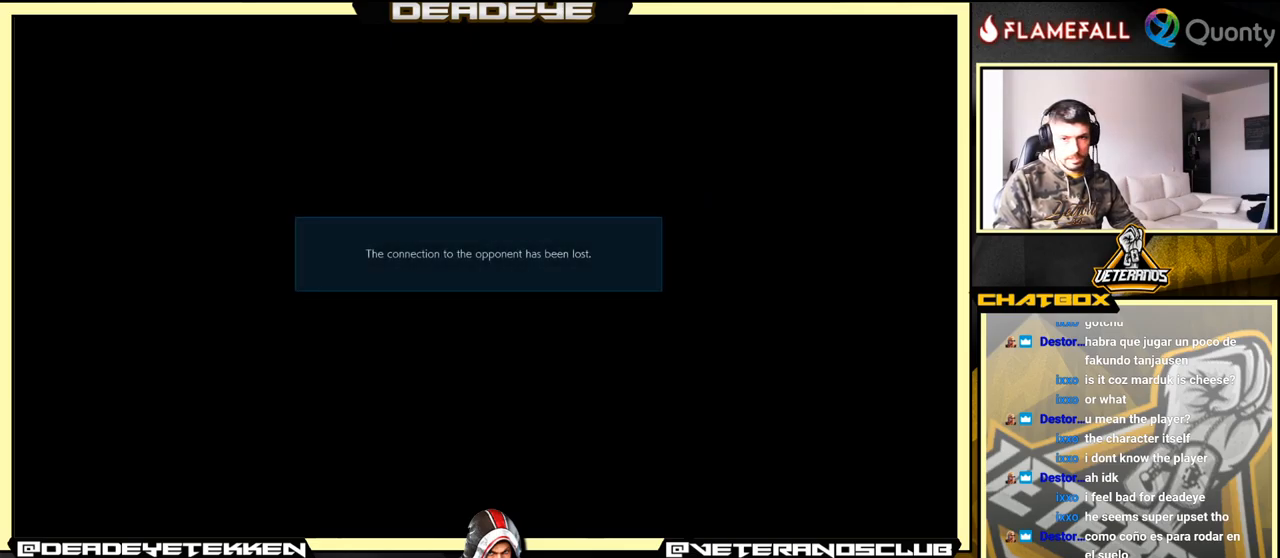
{"buttons": [], "left_stick": "center", "events": [[250, "CROSS", "down"], [467, "CROSS", "up"]]}
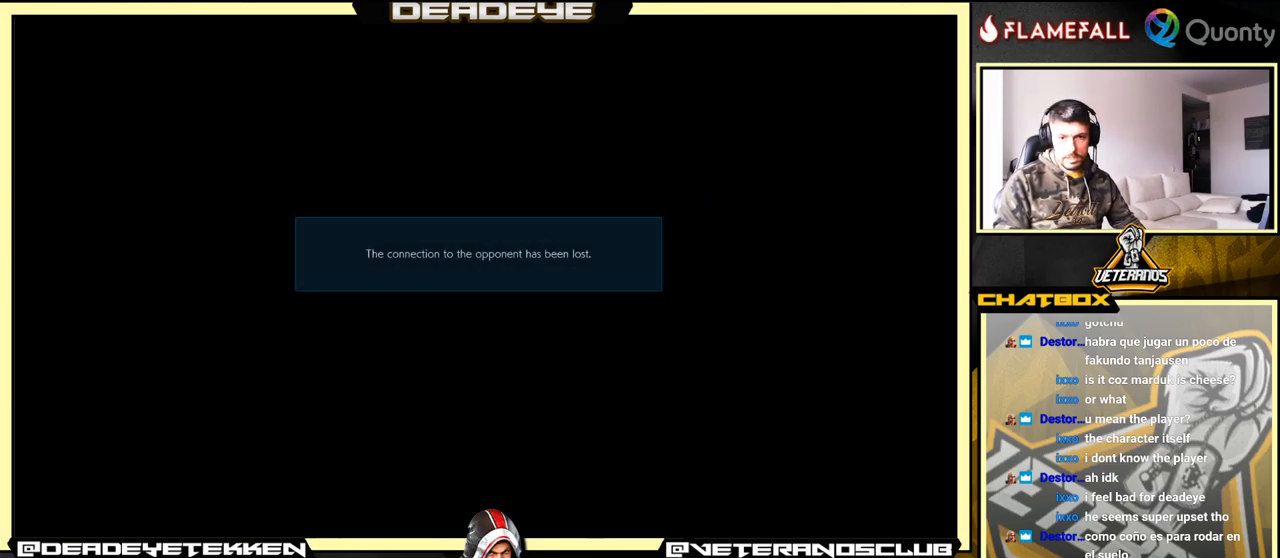
{"buttons": [], "left_stick": "center", "events": [[217, "CROSS", "down"], [467, "CROSS", "up"]]}
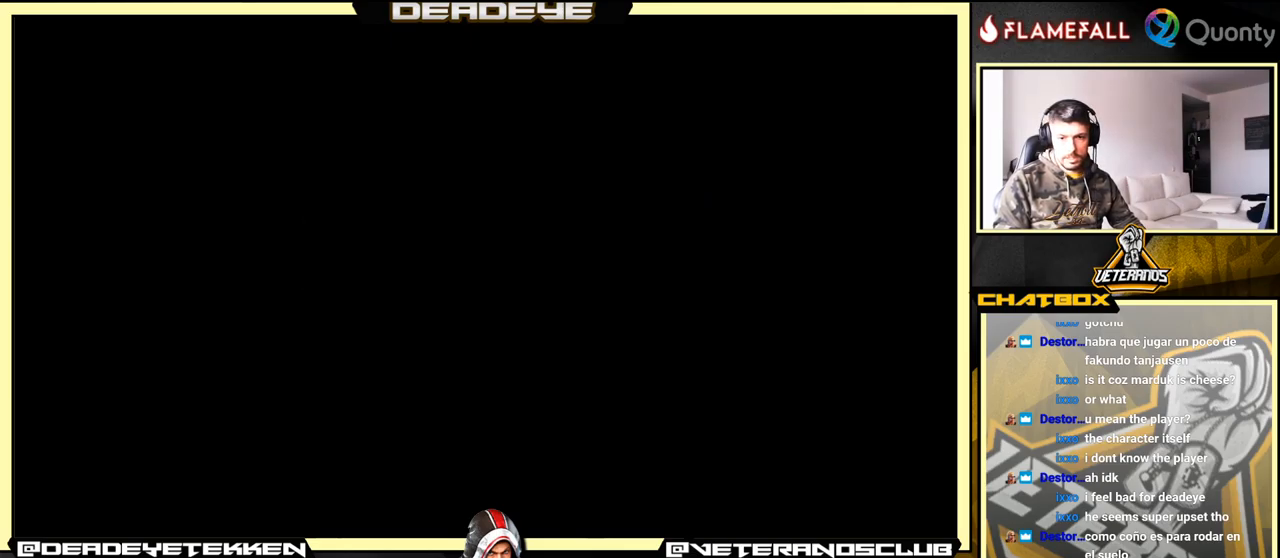
{"buttons": ["CROSS"], "left_stick": "center", "events": [[417, "CROSS", "down"]]}
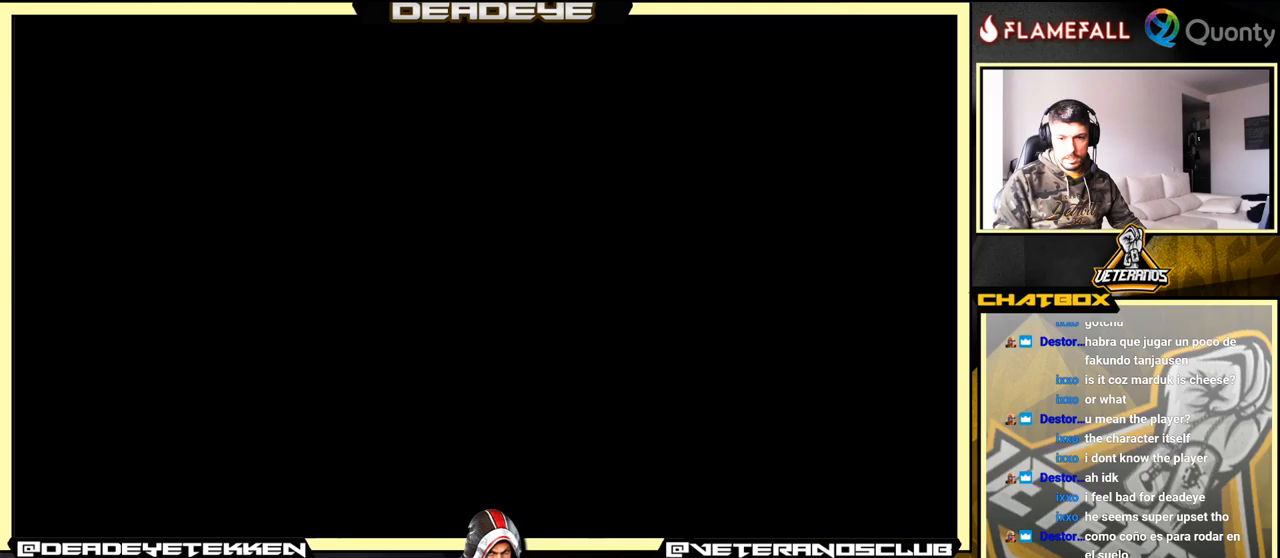
{"buttons": ["CROSS"], "left_stick": "center", "events": [[133, "CROSS", "up"], [483, "CROSS", "down"]]}
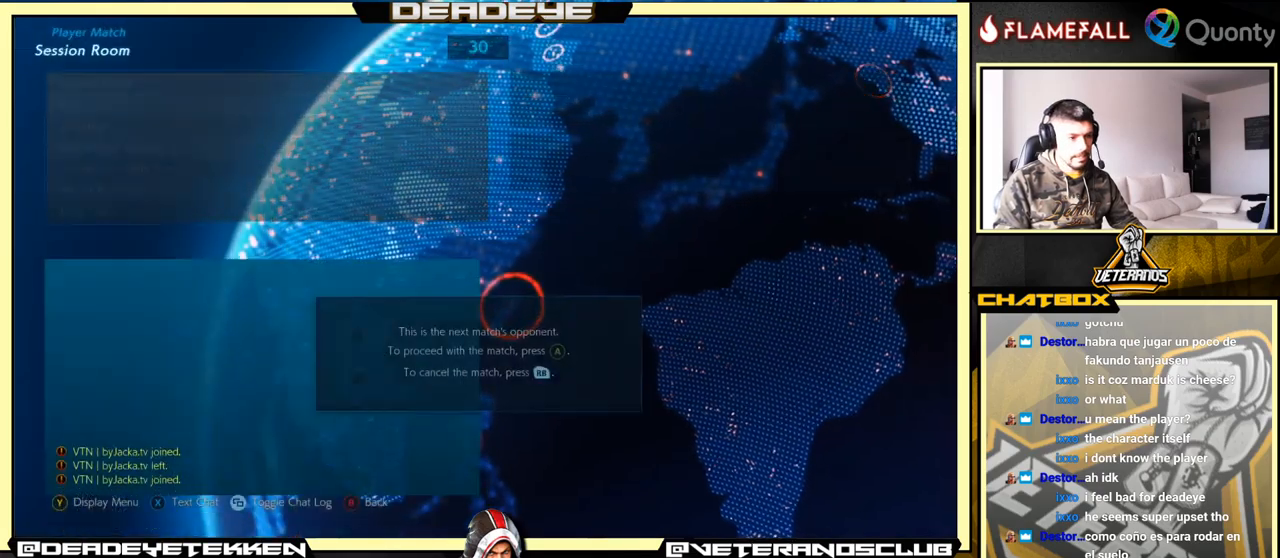
{"buttons": [], "left_stick": "center", "events": [[150, "CROSS", "up"]]}
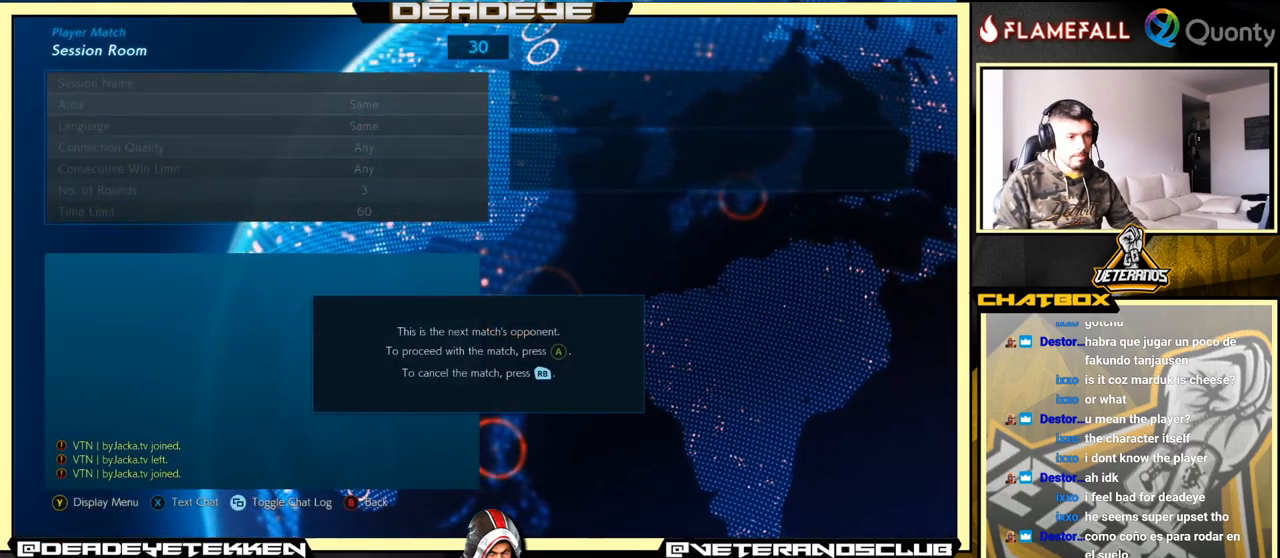
{"buttons": ["CROSS"], "left_stick": "center", "events": [[350, "CROSS", "down"]]}
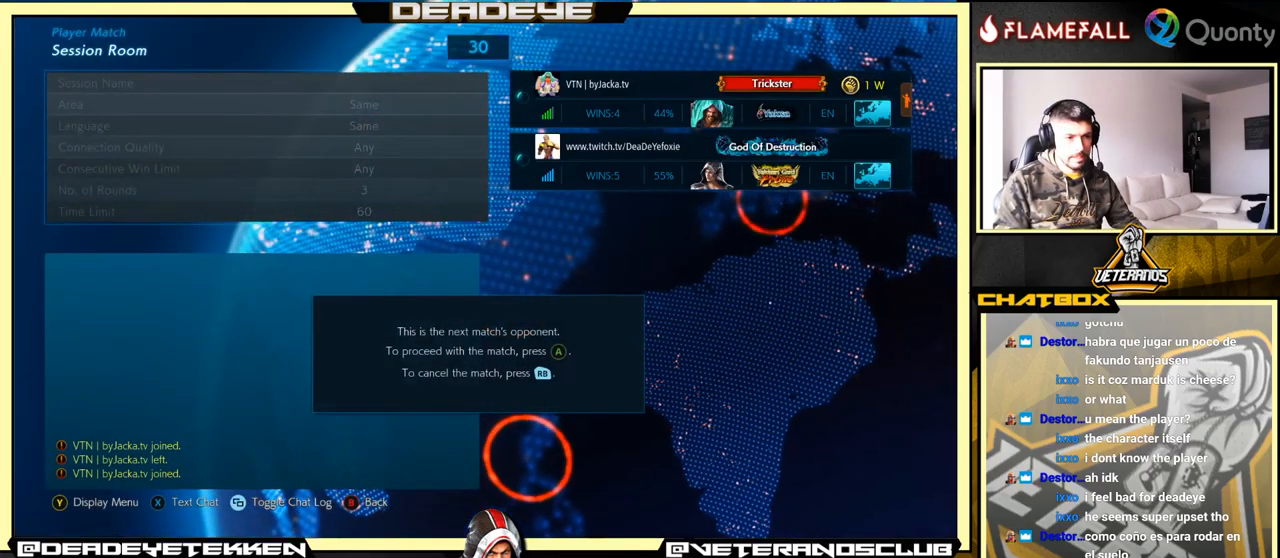
{"buttons": ["CROSS"], "left_stick": "center", "events": [[67, "CROSS", "up"], [433, "CROSS", "down"]]}
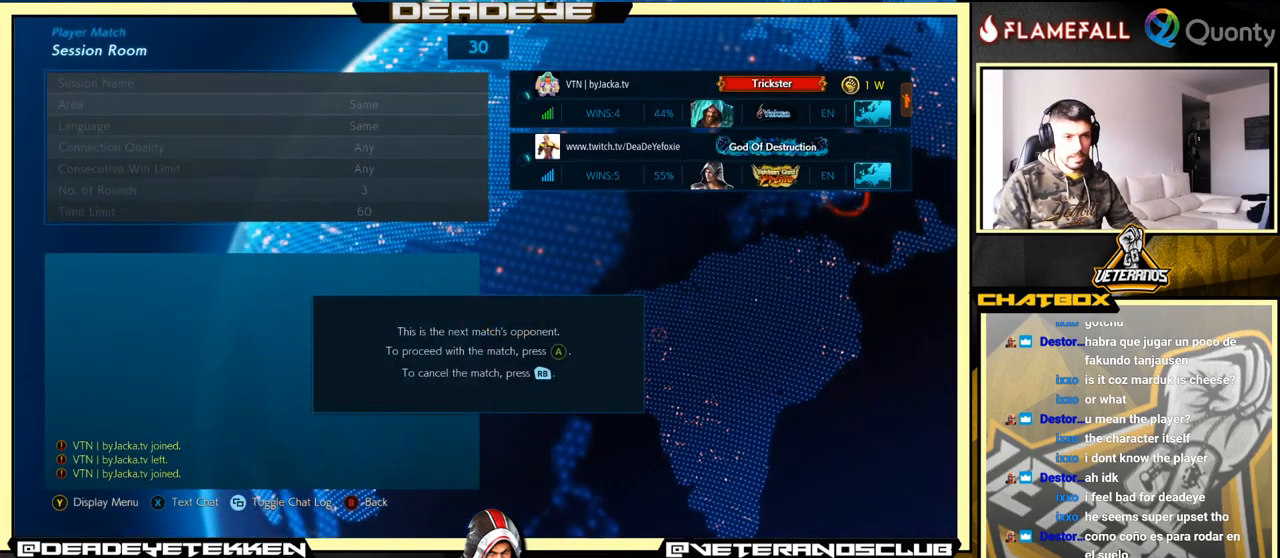
{"buttons": ["CROSS"], "left_stick": "center", "events": [[117, "CROSS", "up"], [483, "CROSS", "down"]]}
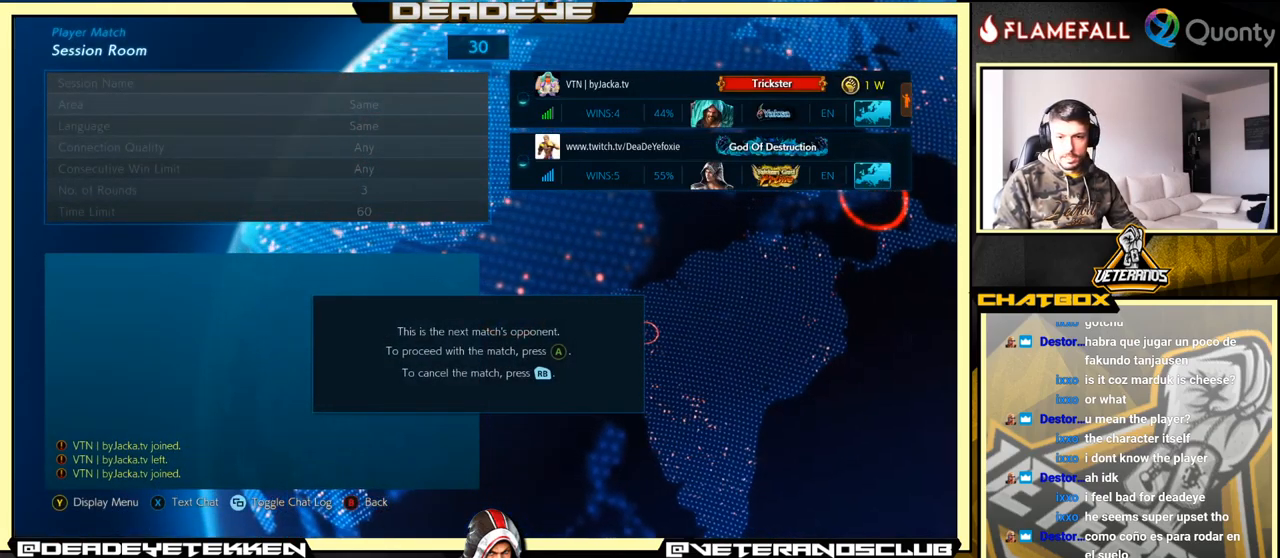
{"buttons": [], "left_stick": "center", "events": [[83, "CROSS", "up"], [317, "CROSS", "down"], [433, "CROSS", "up"]]}
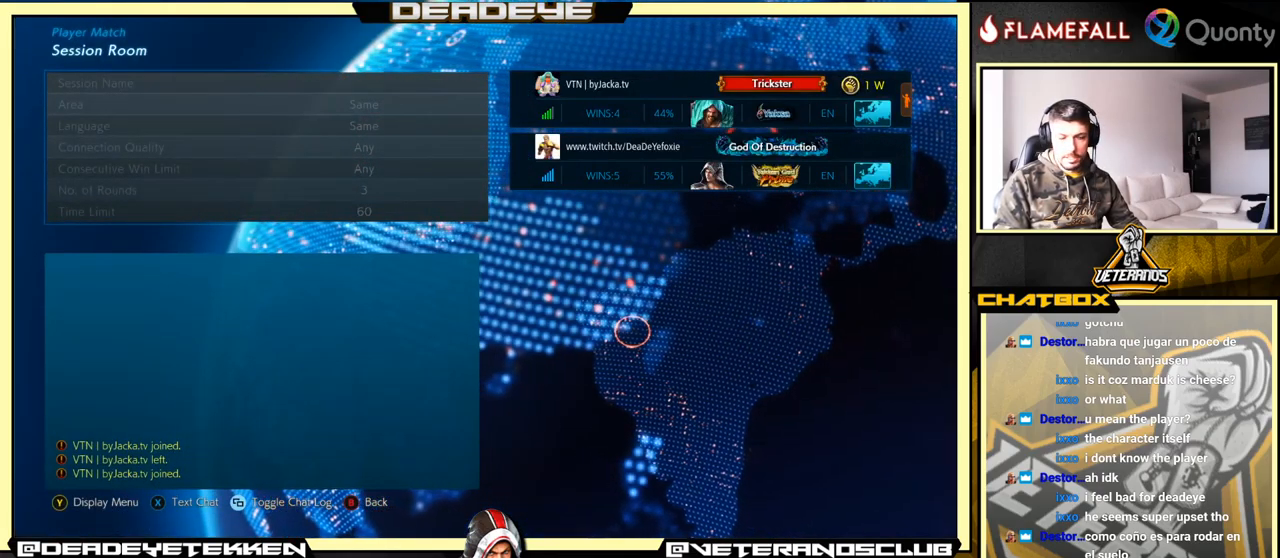
{"buttons": ["CROSS"], "left_stick": "center", "events": [[67, "CROSS", "down"], [117, "CROSS", "up"], [200, "CROSS", "down"], [300, "CROSS", "up"], [417, "CROSS", "down"]]}
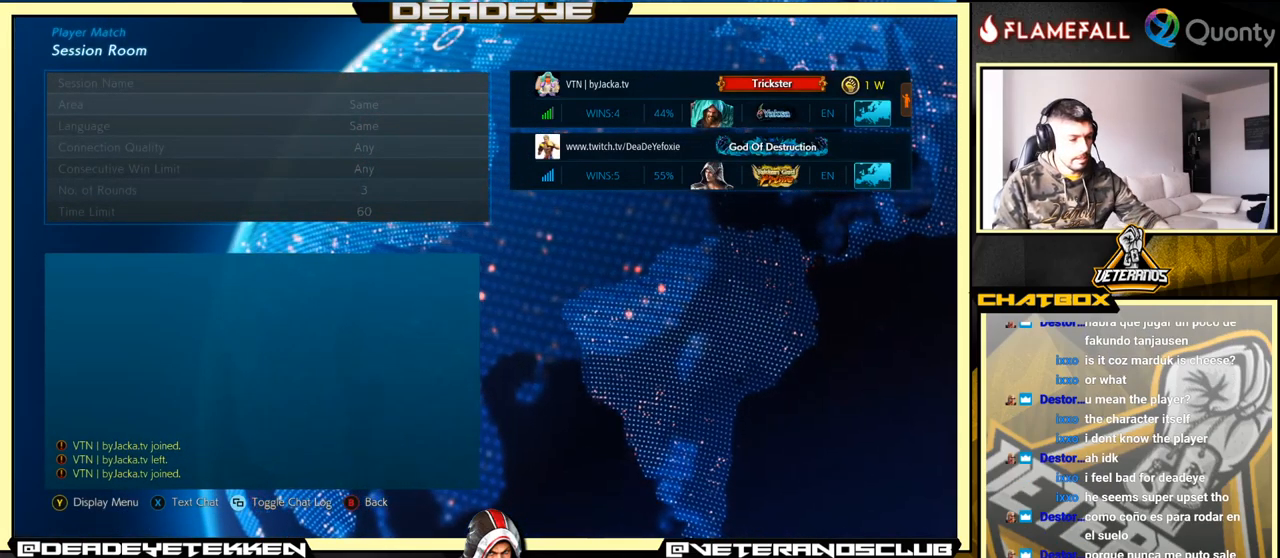
{"buttons": [], "left_stick": "center", "events": [[33, "CROSS", "up"], [233, "CROSS", "down"], [317, "CROSS", "up"]]}
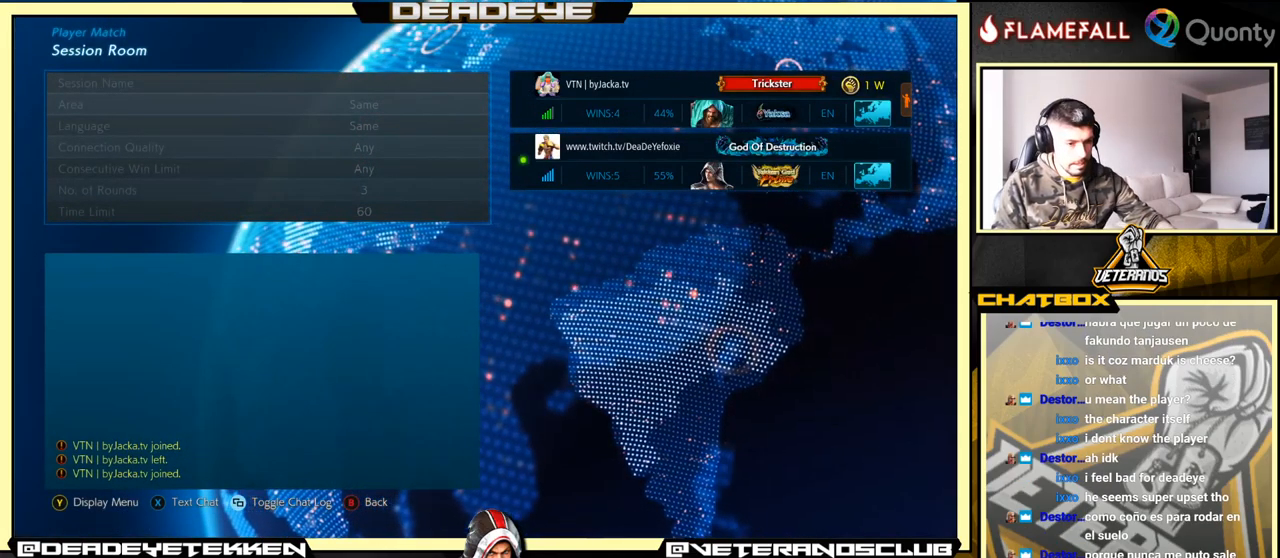
{"buttons": [], "left_stick": "center", "events": [[83, "CROSS", "down"], [183, "CROSS", "up"], [350, "CROSS", "down"], [483, "CROSS", "up"]]}
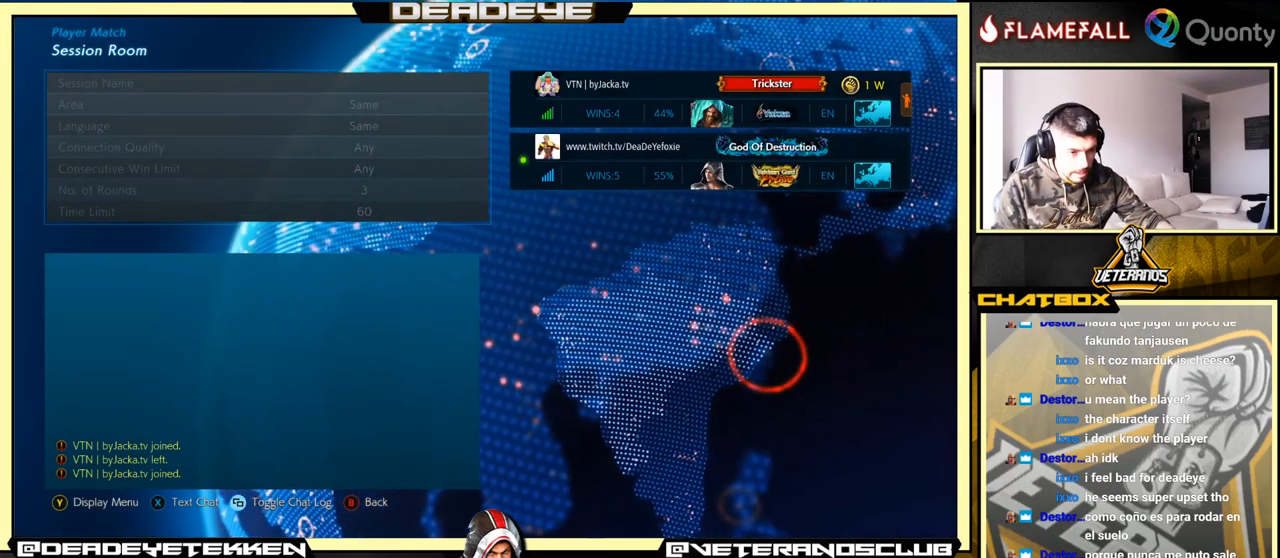
{"buttons": [], "left_stick": "center", "events": []}
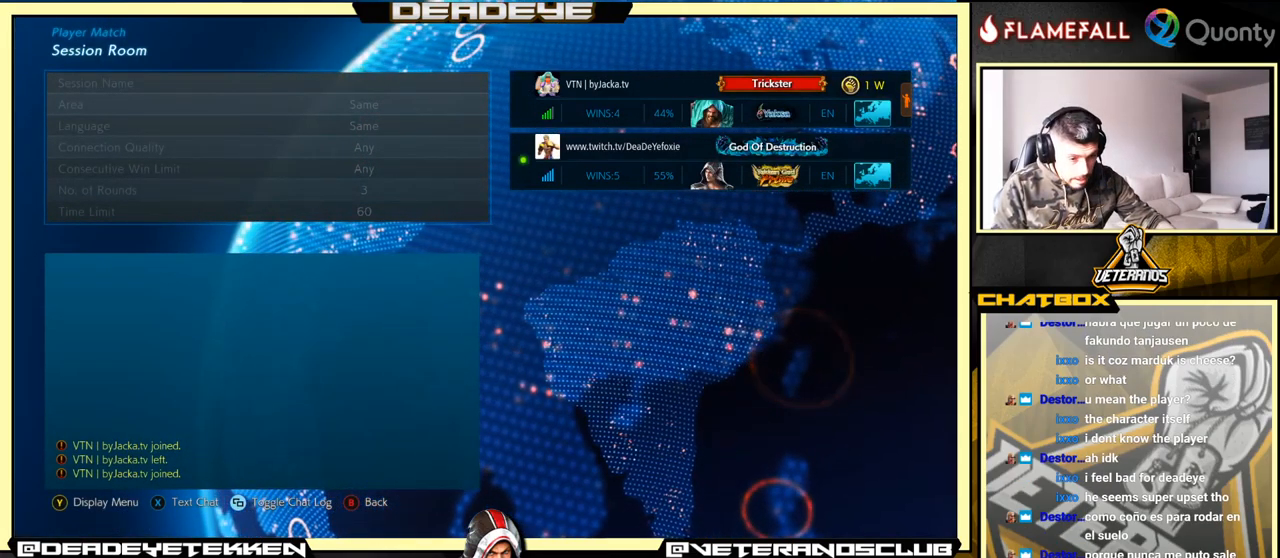
{"buttons": [], "left_stick": "center", "events": [[166, "CROSS", "down"], [299, "CROSS", "up"]]}
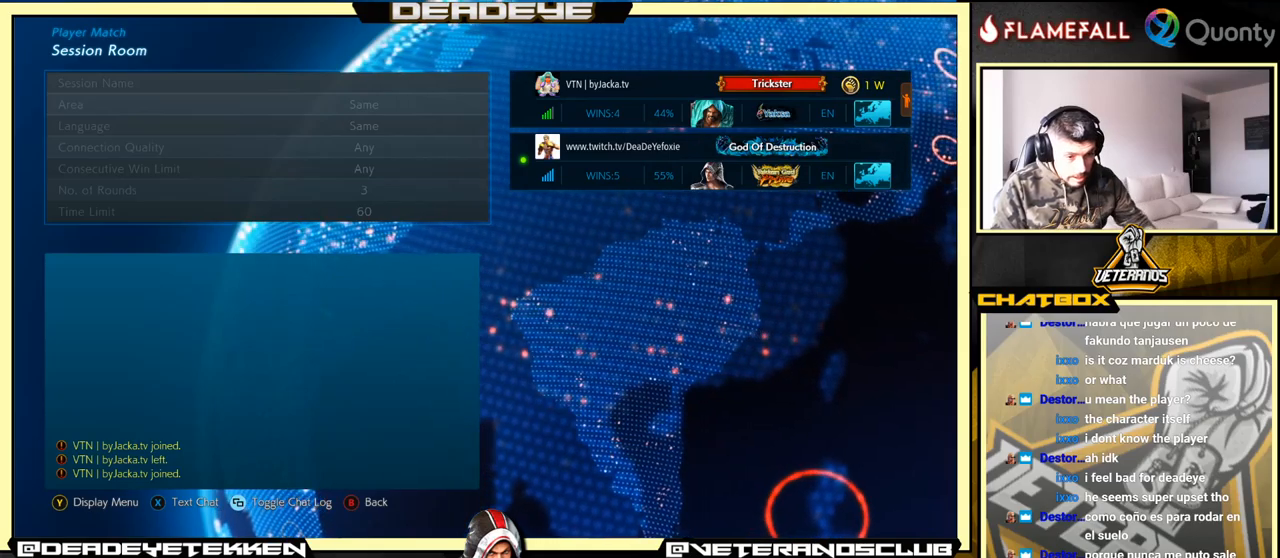
{"buttons": ["CROSS"], "left_stick": "center", "events": [[433, "CROSS", "down"]]}
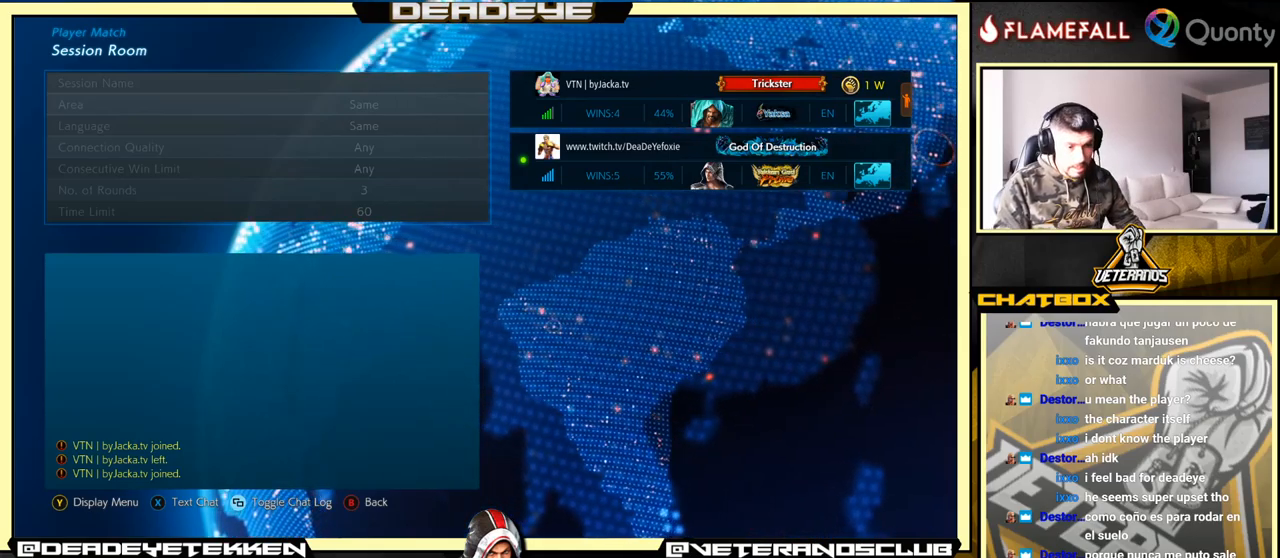
{"buttons": [], "left_stick": "center", "events": [[83, "CROSS", "up"], [317, "CROSS", "down"], [483, "CROSS", "up"]]}
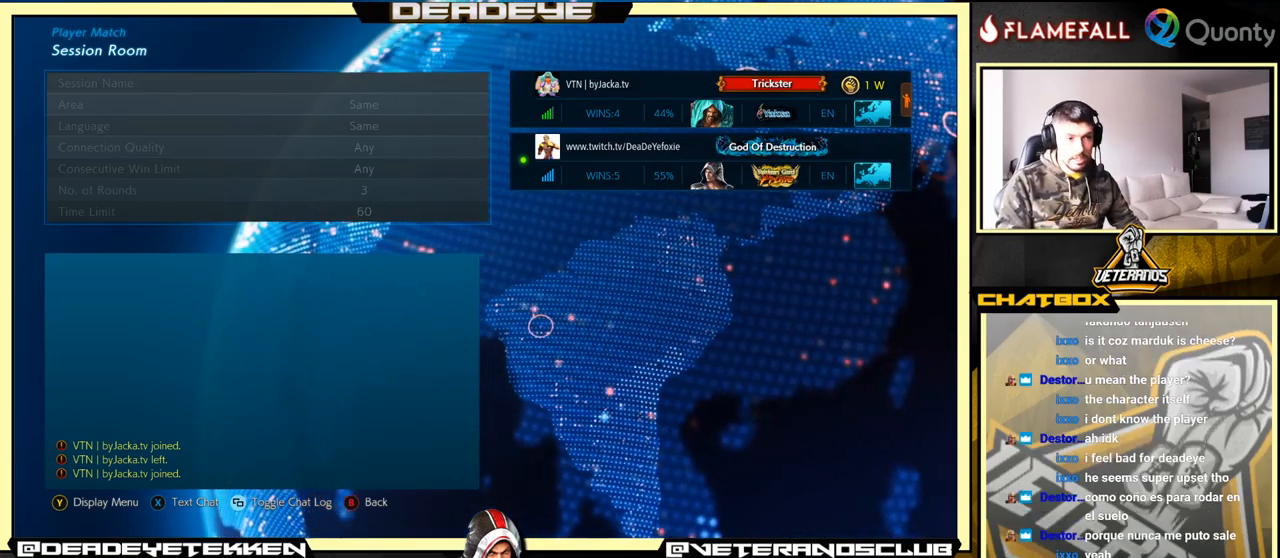
{"buttons": [], "left_stick": "center", "events": [[250, "CROSS", "down"], [417, "CROSS", "up"]]}
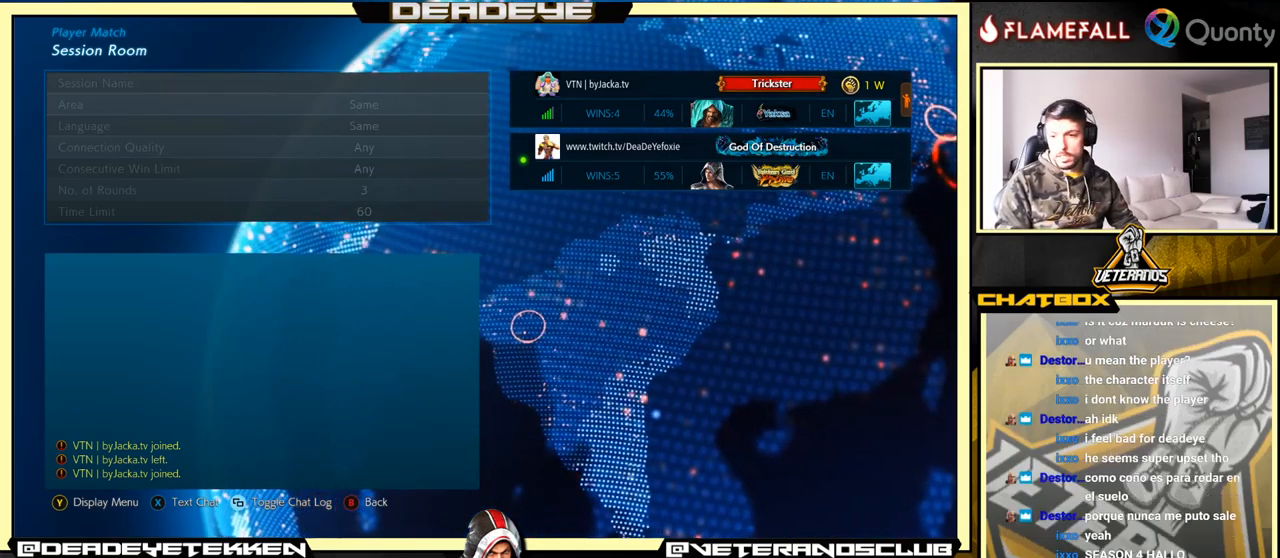
{"buttons": [], "left_stick": "center", "events": [[250, "CROSS", "down"], [400, "CROSS", "up"]]}
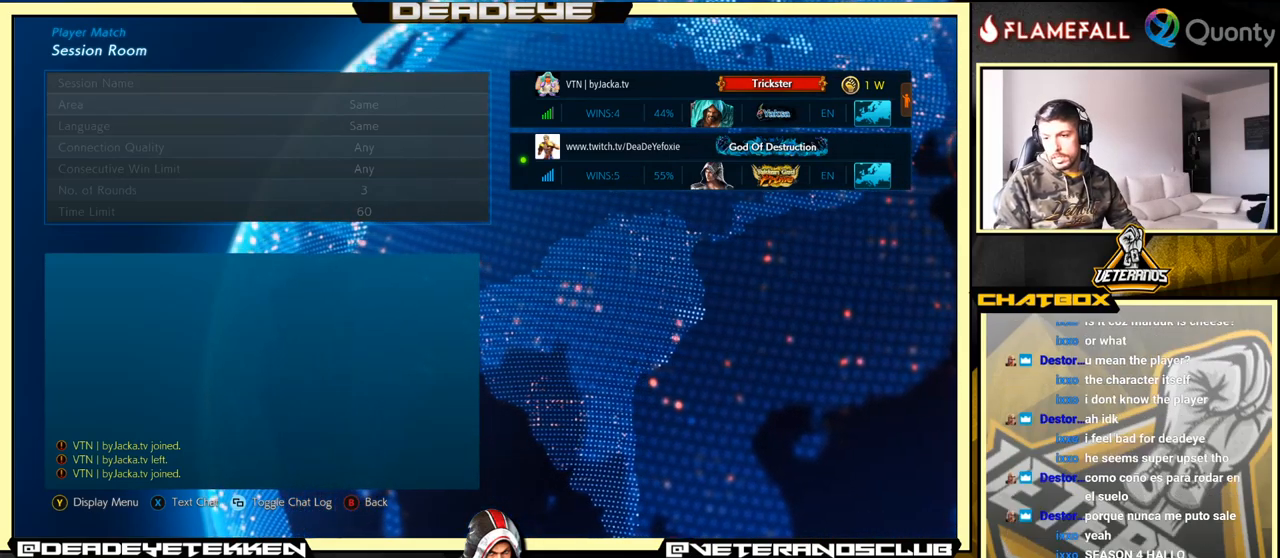
{"buttons": [], "left_stick": "center", "events": []}
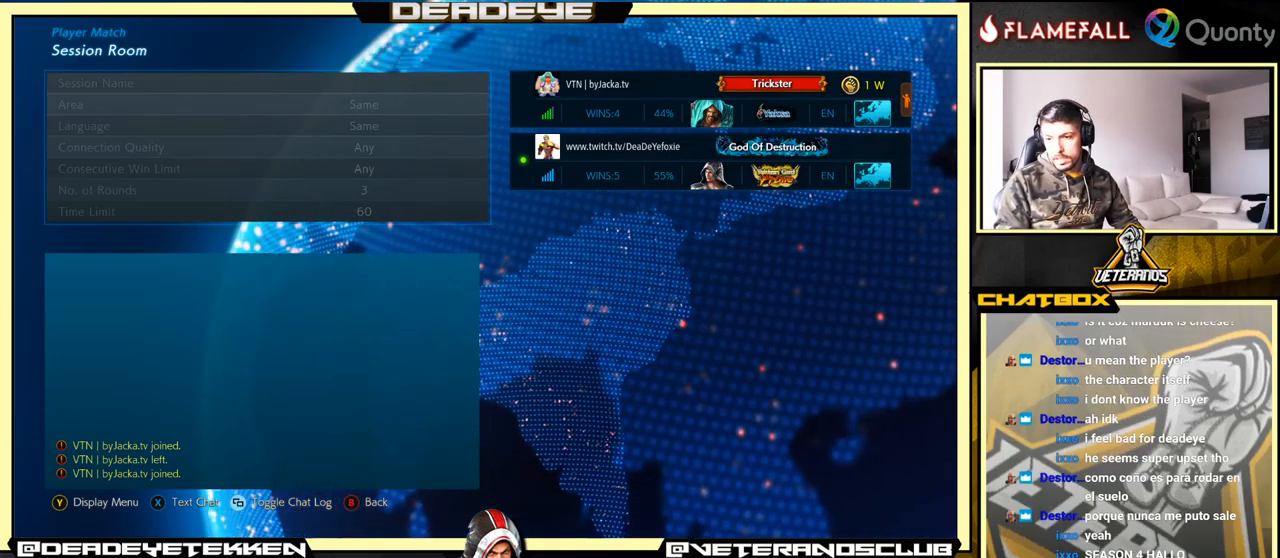
{"buttons": [], "left_stick": "center", "events": [[133, "CROSS", "down"], [283, "CROSS", "up"]]}
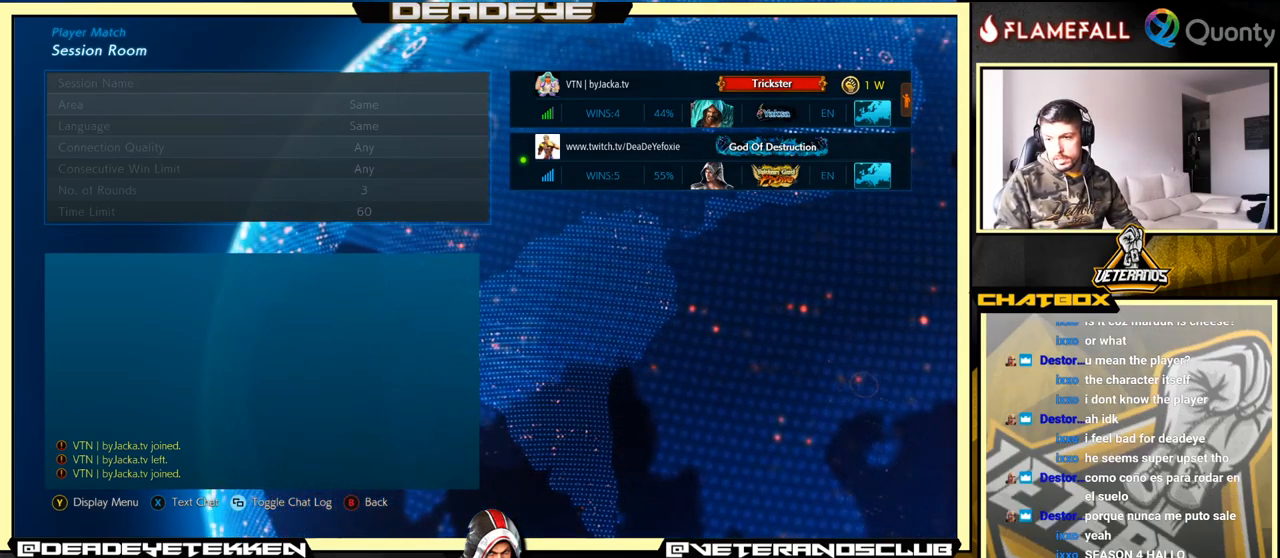
{"buttons": [], "left_stick": "center", "events": [[133, "CROSS", "down"], [300, "CROSS", "up"]]}
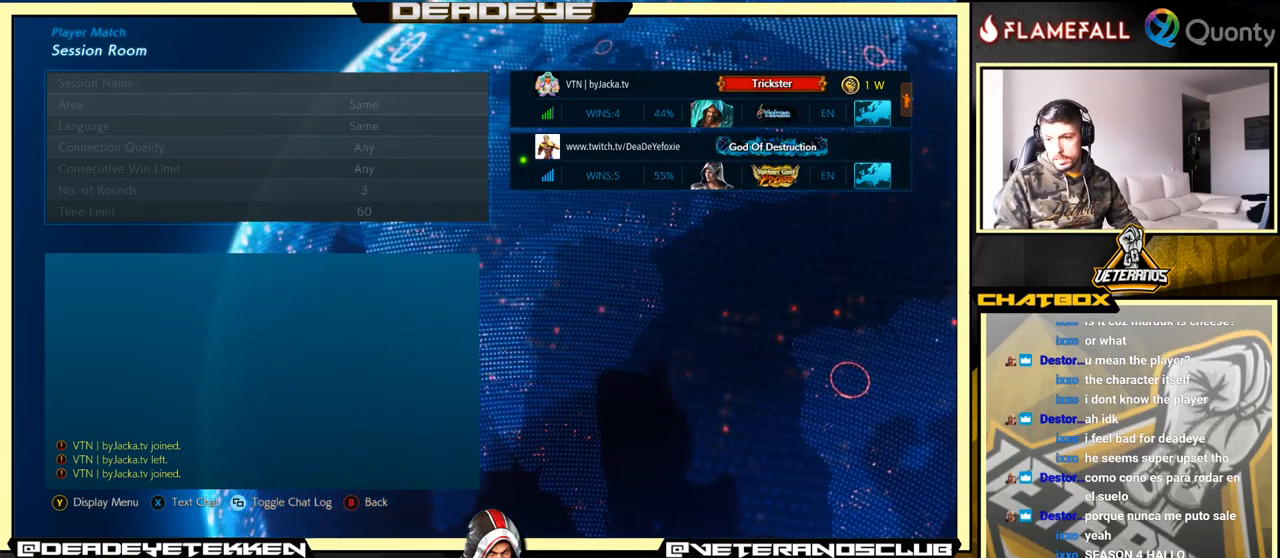
{"buttons": ["CROSS"], "left_stick": "center", "events": [[367, "CROSS", "down"]]}
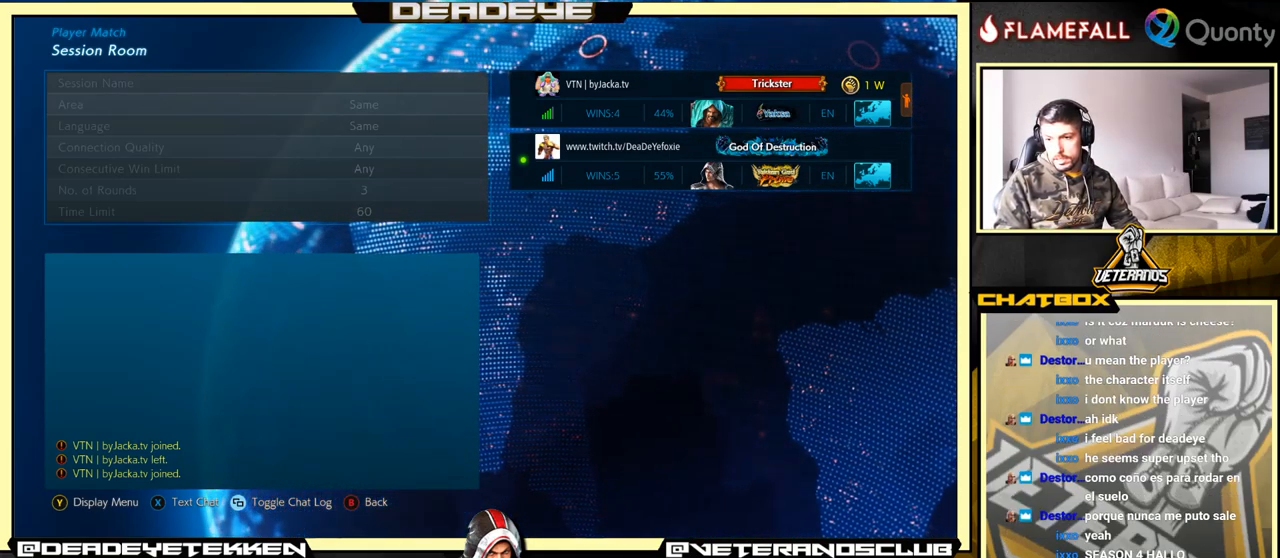
{"buttons": [], "left_stick": "center", "events": [[17, "CROSS", "up"], [383, "CROSS", "down"], [500, "CROSS", "up"]]}
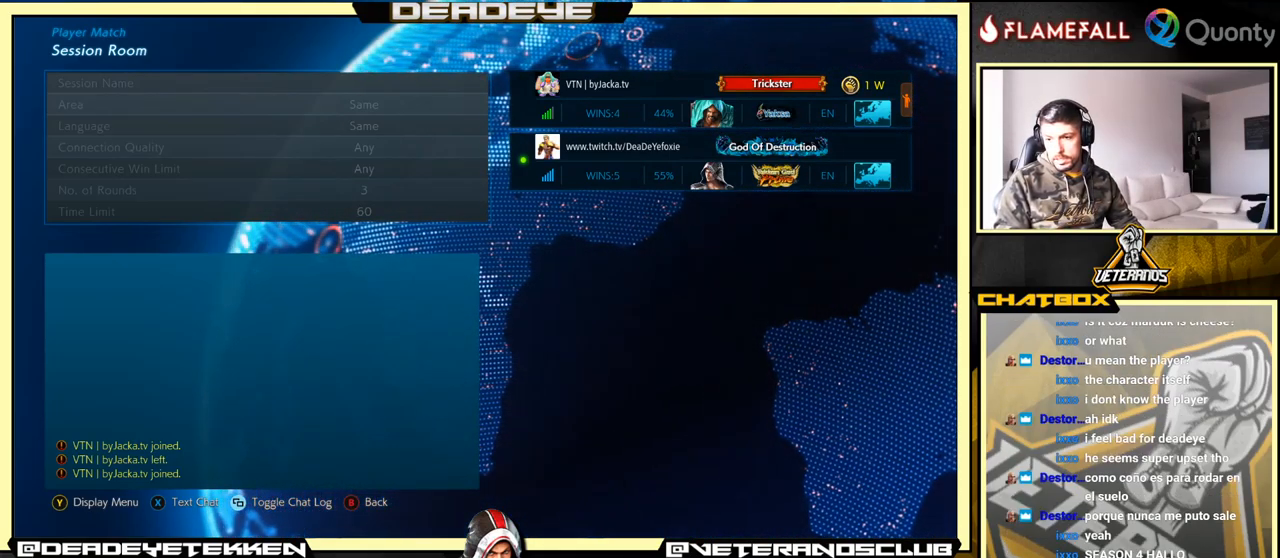
{"buttons": [], "left_stick": "center", "events": [[250, "CROSS", "down"], [417, "CROSS", "up"]]}
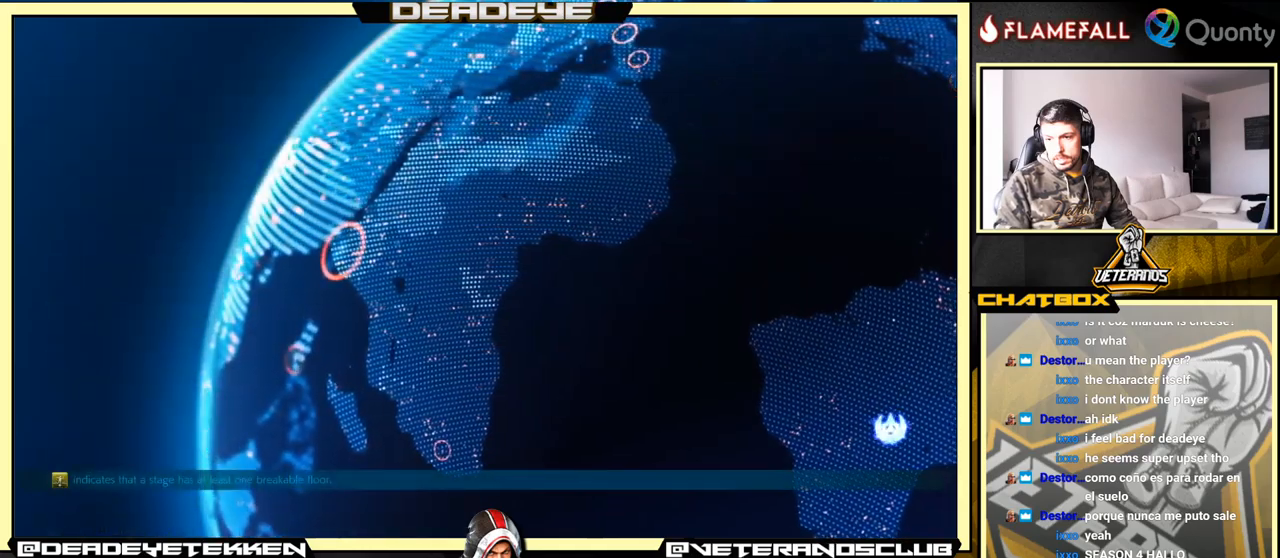
{"buttons": ["CROSS"], "left_stick": "center", "events": [[134, "CROSS", "down"], [267, "CROSS", "up"], [484, "CROSS", "down"]]}
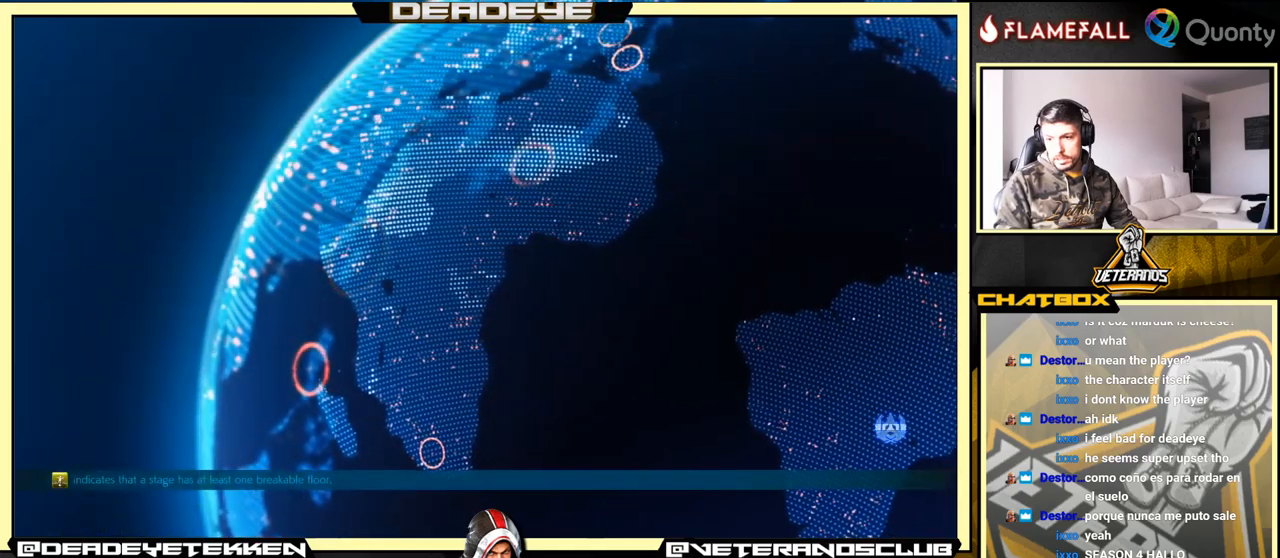
{"buttons": [], "left_stick": "center", "events": [[150, "CROSS", "up"]]}
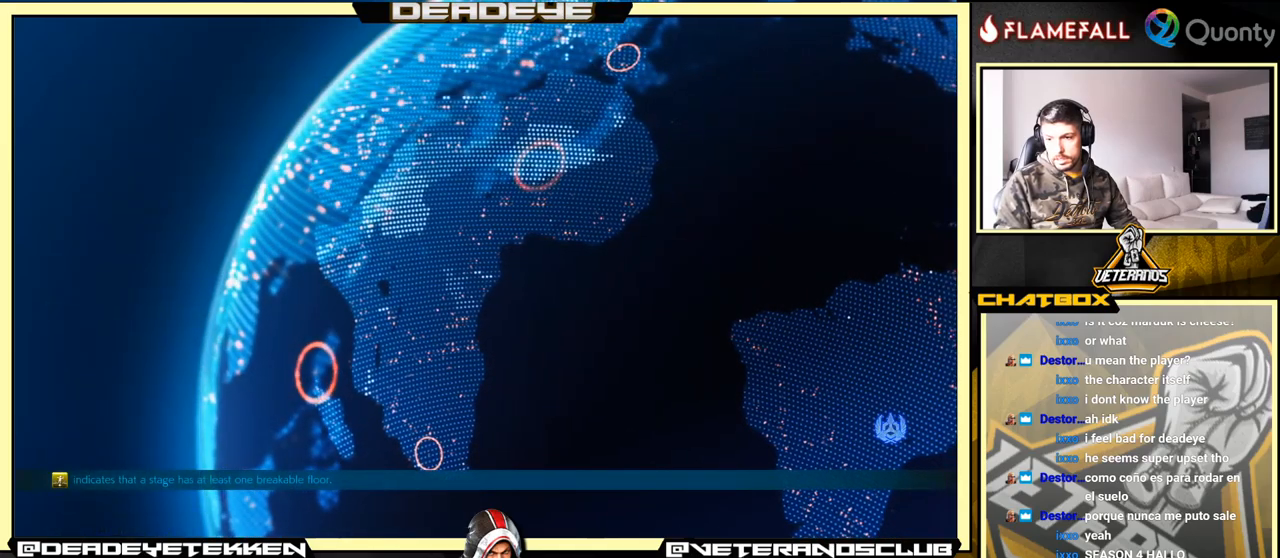
{"buttons": [], "left_stick": "center", "events": [[34, "CROSS", "down"], [184, "CROSS", "up"]]}
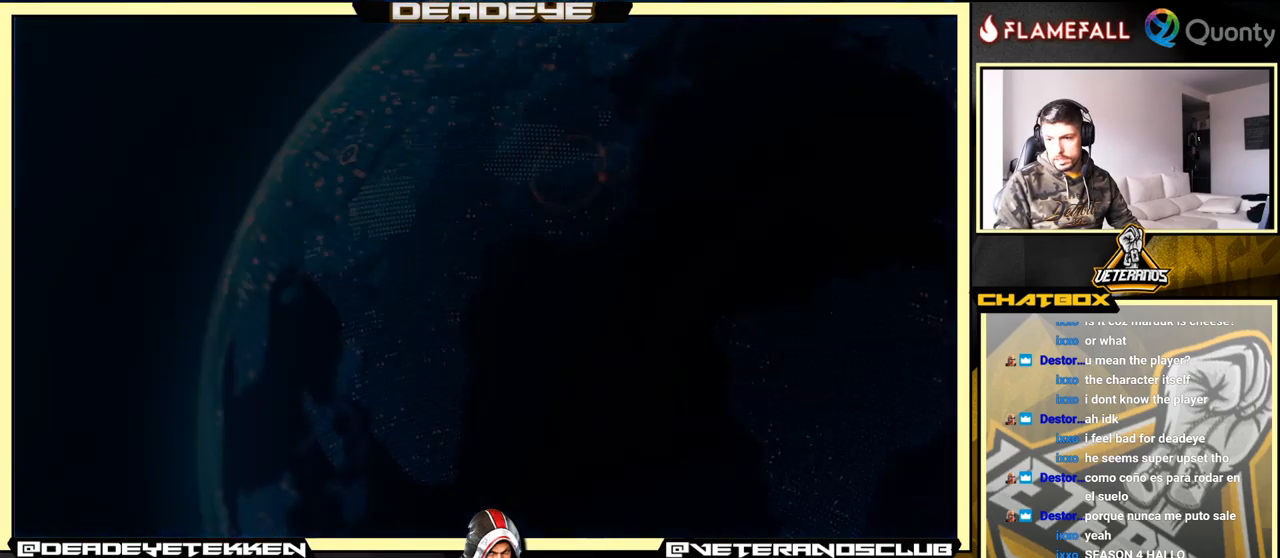
{"buttons": [], "left_stick": "center", "events": []}